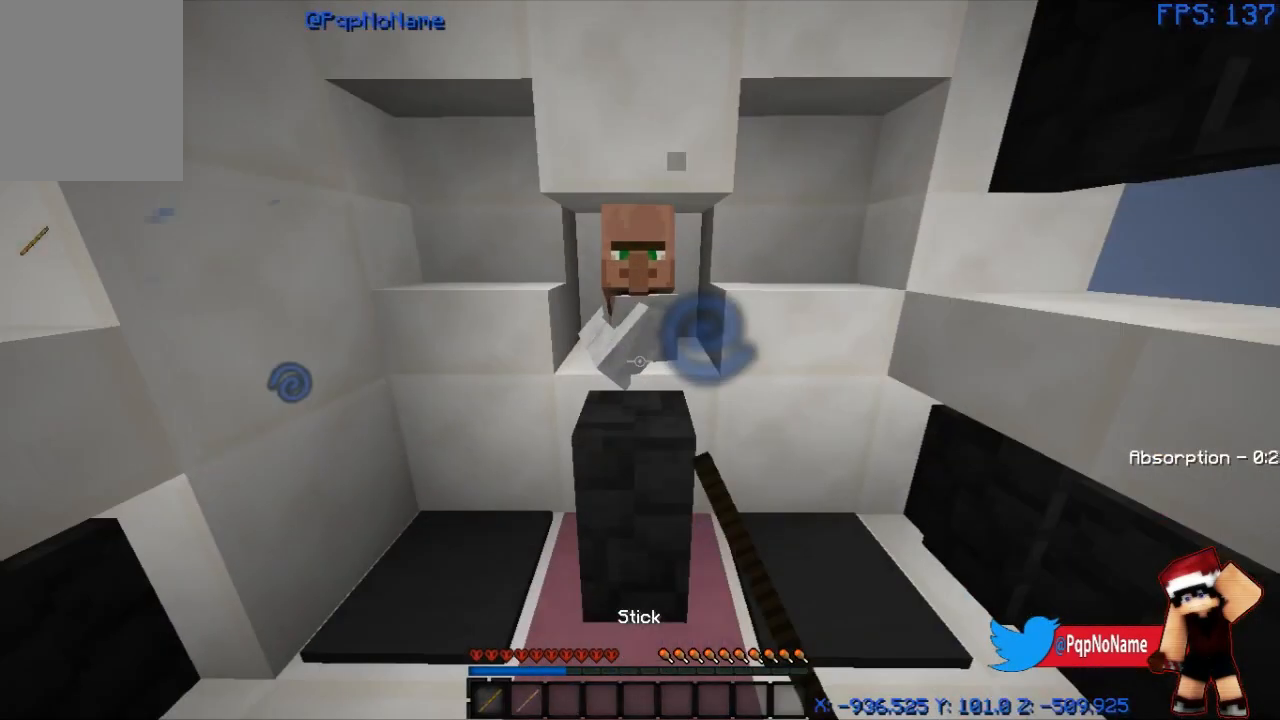
Gameplay with keyboard and mouse; each line is a JSON object with the keys and mouse buttons held at the frame after it. "events" lists presses ("down") and releases ("up") of "a", "d", "s", "w", "mouse_left" and "mouse_right" between this image and that frame as [ms after this image, input, new state], when the widget could be followed in between. "mouse_left", "mouse_right" = the "left", "right" buttons of the "mouse" list. No other keys are recorded. Fast repeated clicks can show as one long hold. Mouse movement is not recorded.
{"keys": [], "mouse": [], "events": []}
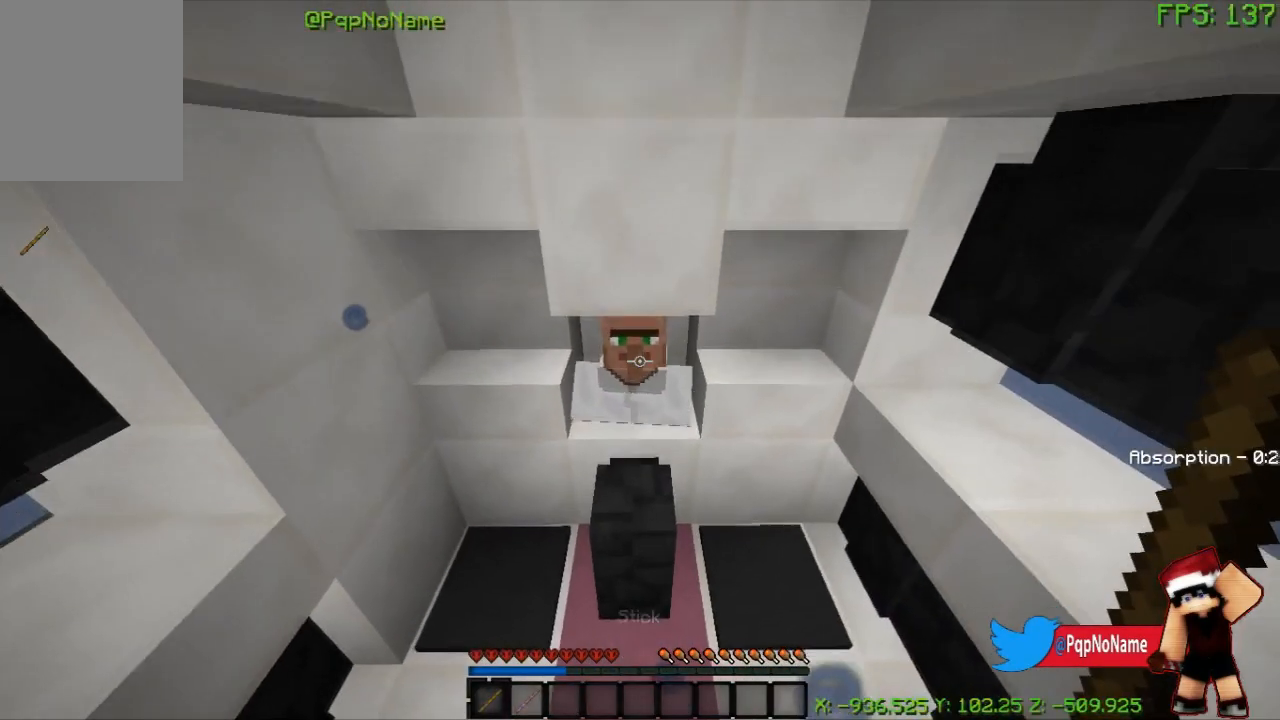
{"keys": [], "mouse": [], "events": [[234, "mouse_left", "down"], [334, "mouse_left", "up"]]}
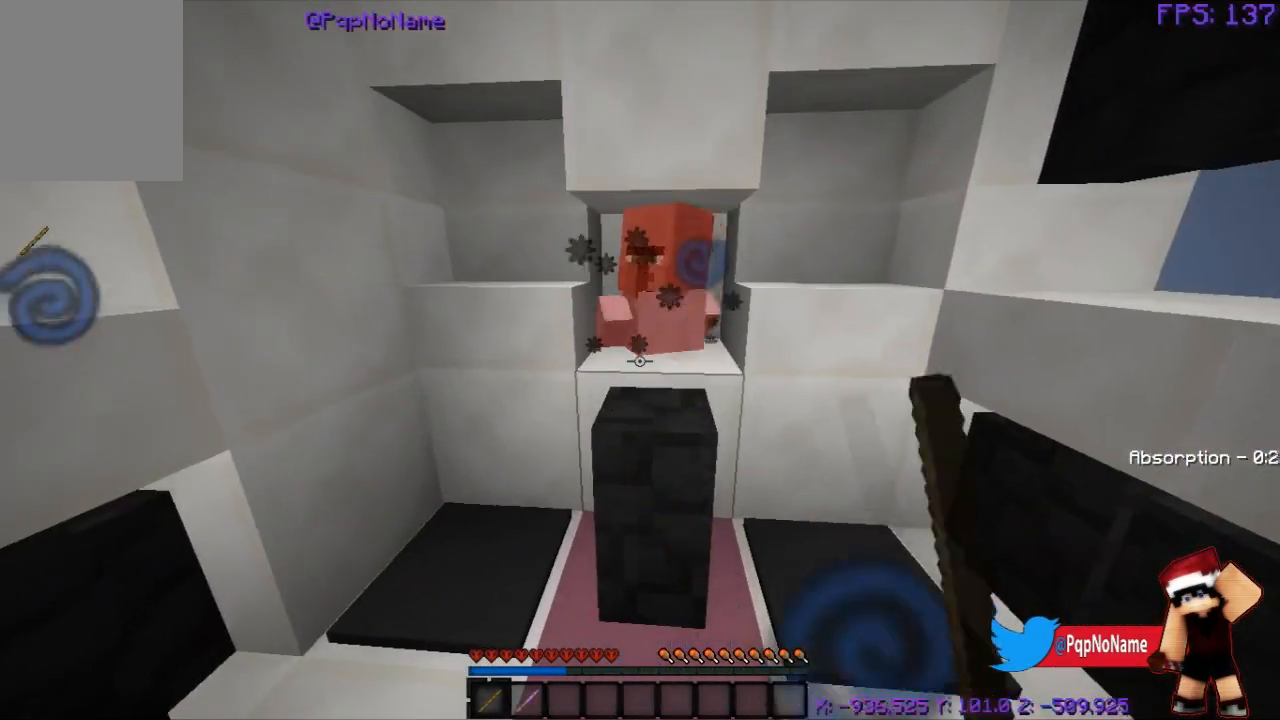
{"keys": [], "mouse": [], "events": []}
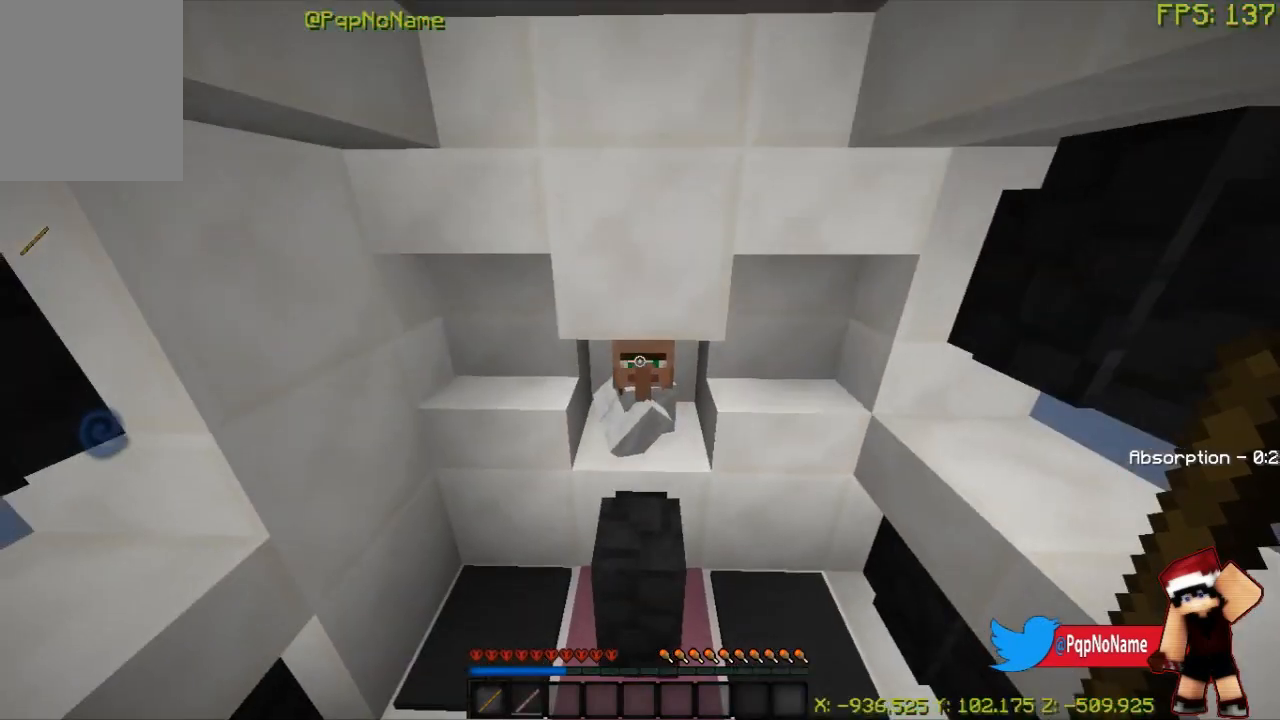
{"keys": [], "mouse": [], "events": [[150, "mouse_left", "down"], [284, "mouse_left", "up"]]}
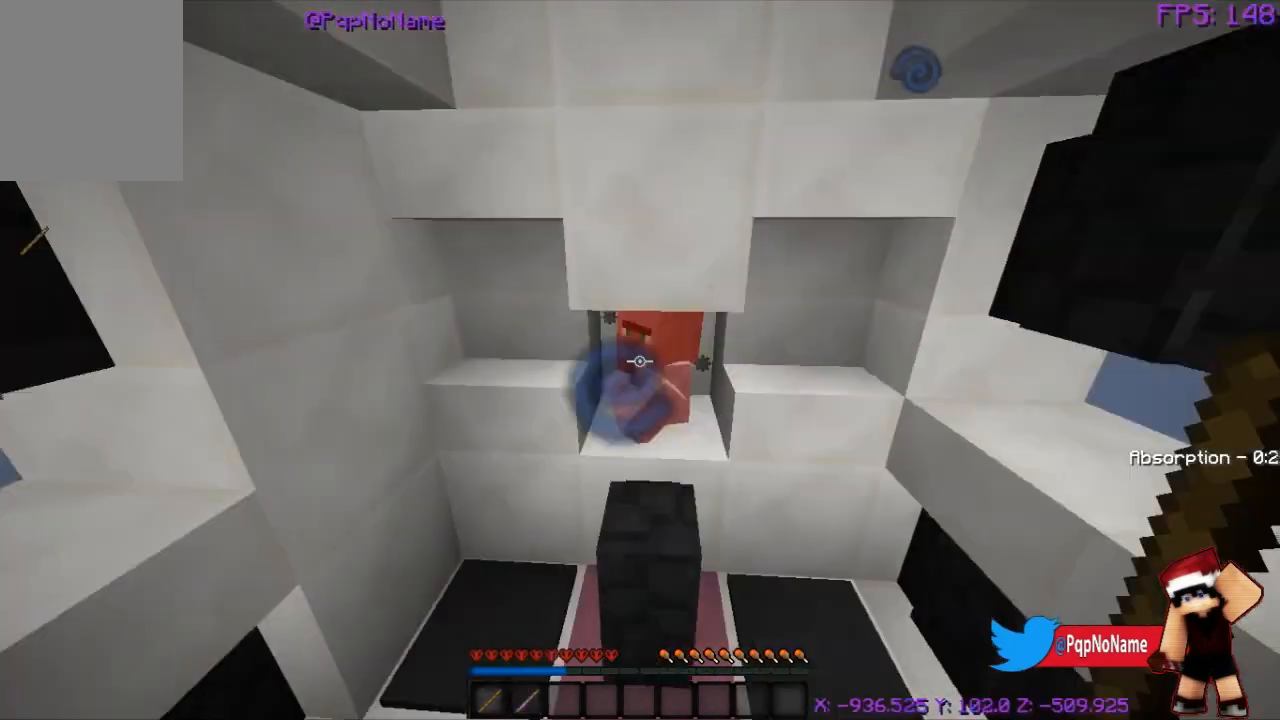
{"keys": [], "mouse": [], "events": [[367, "mouse_left", "down"], [467, "mouse_left", "up"]]}
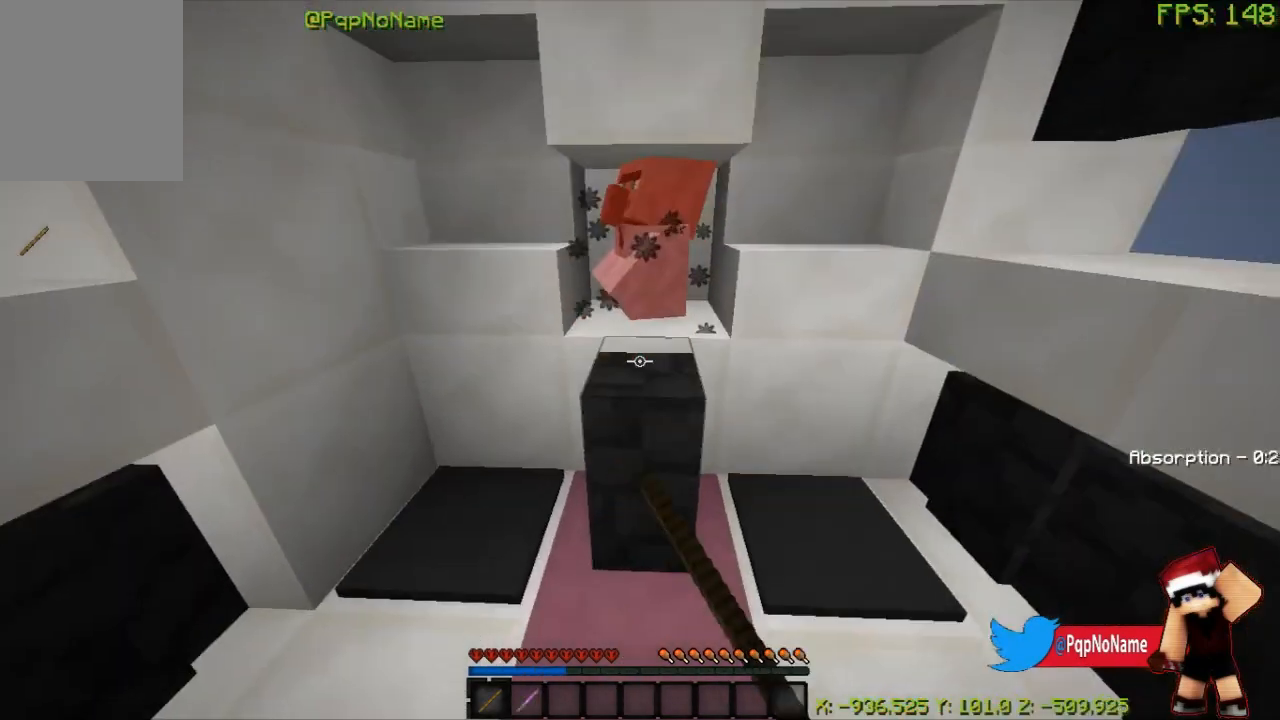
{"keys": [], "mouse": ["left"], "events": [[501, "mouse_left", "down"]]}
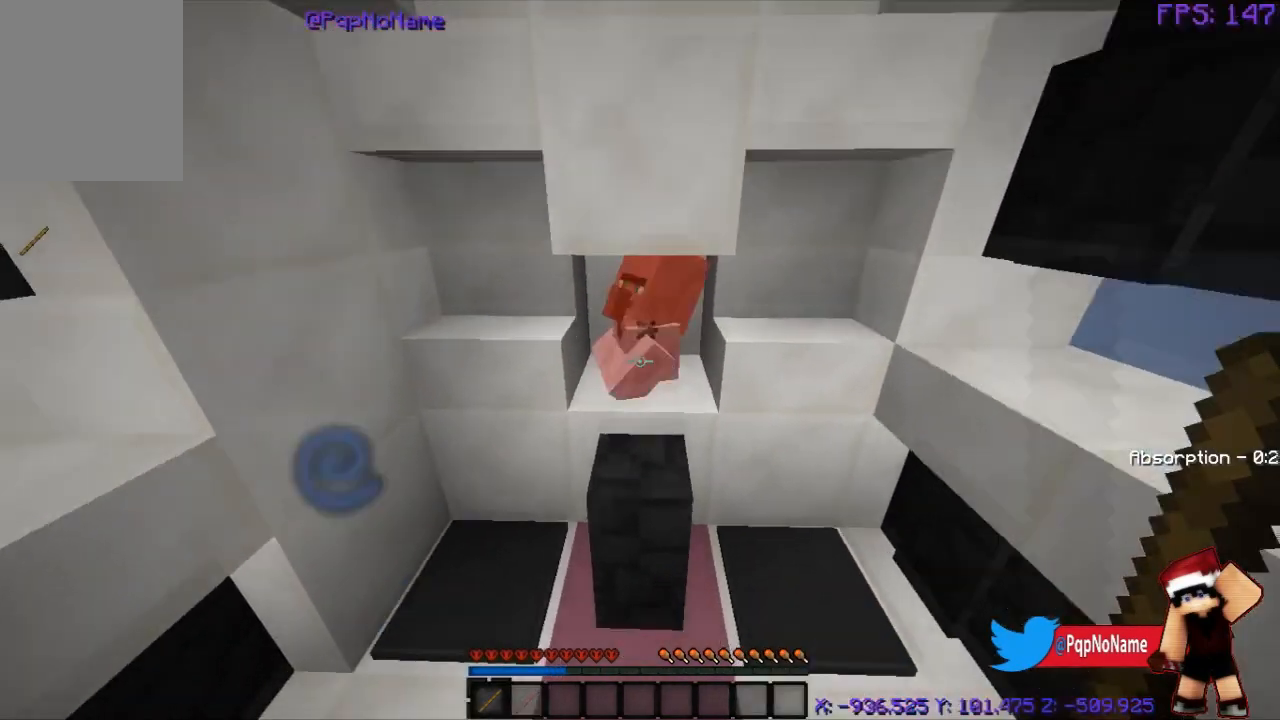
{"keys": [], "mouse": [], "events": [[117, "mouse_left", "up"]]}
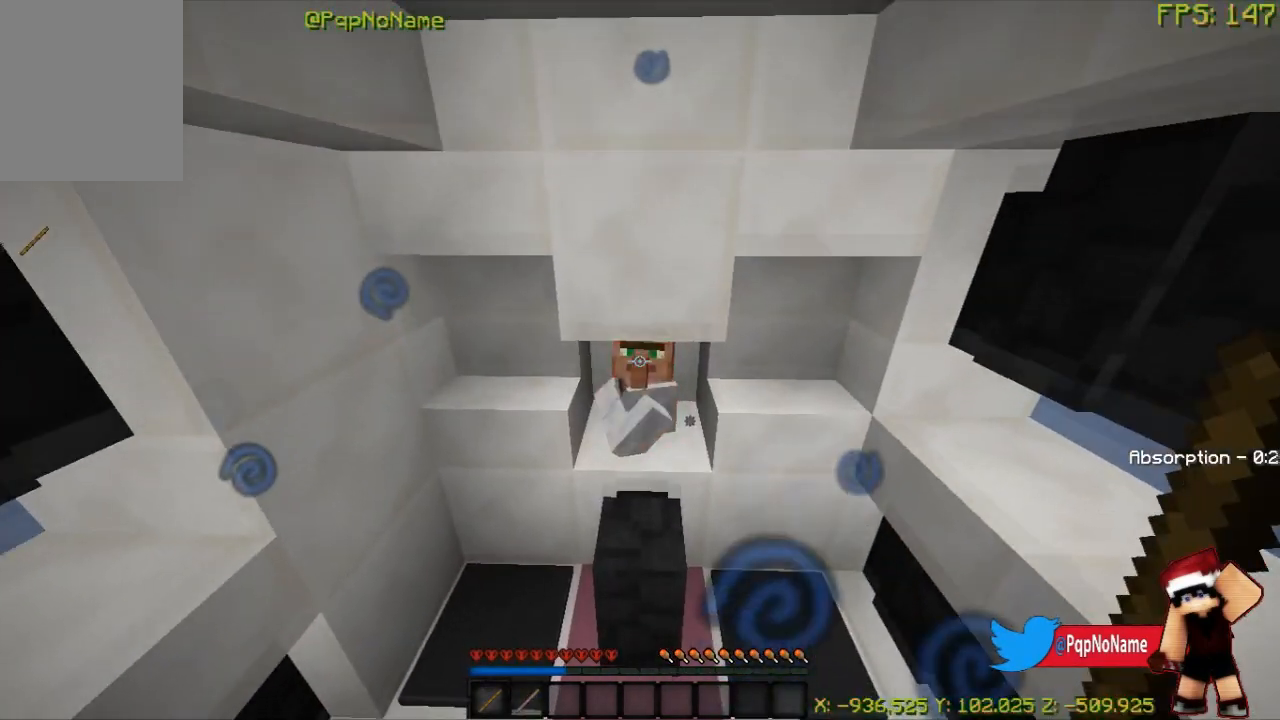
{"keys": [], "mouse": [], "events": [[17, "mouse_left", "down"], [201, "mouse_left", "up"]]}
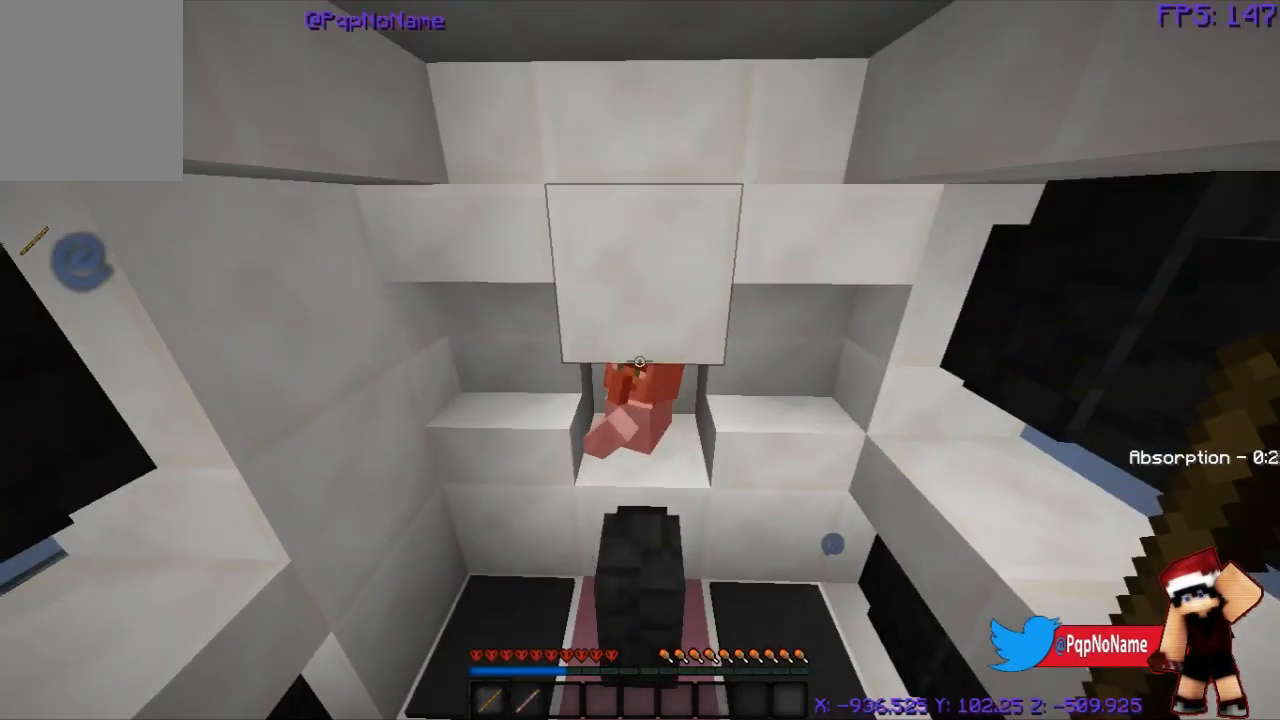
{"keys": [], "mouse": [], "events": [[250, "mouse_left", "down"], [317, "mouse_left", "up"]]}
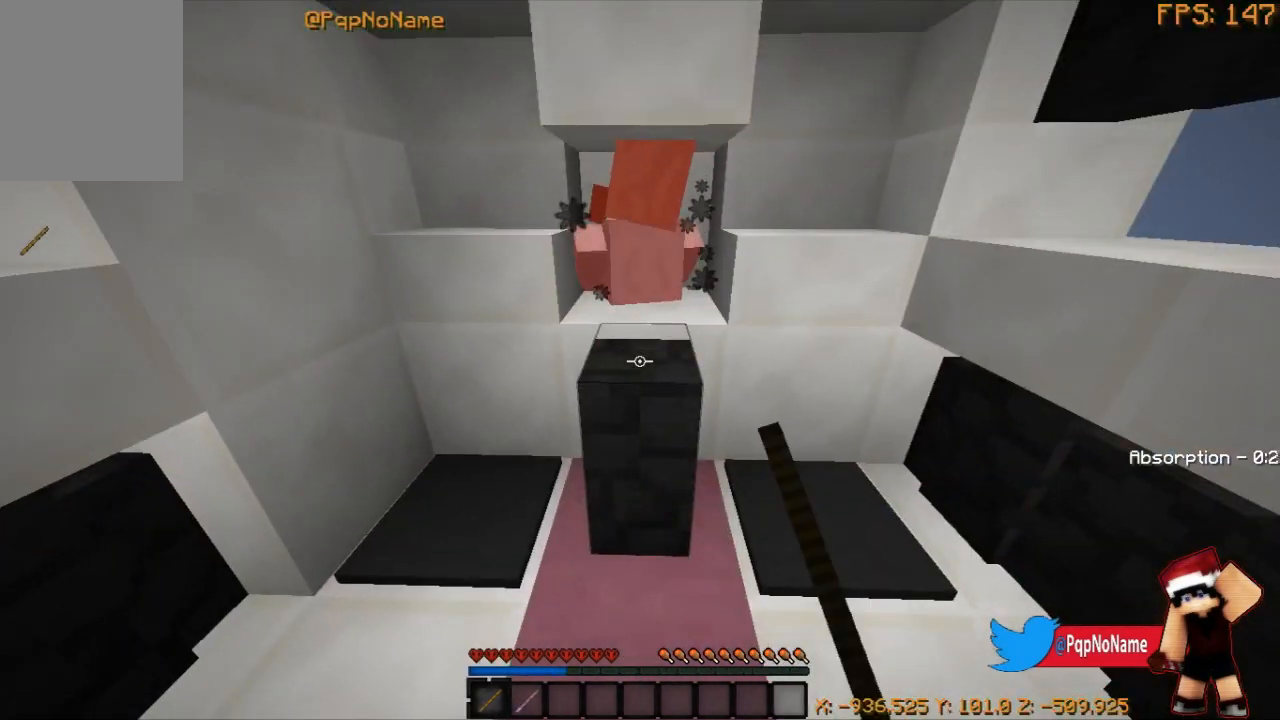
{"keys": [], "mouse": [], "events": [[434, "w", "down"], [501, "w", "up"]]}
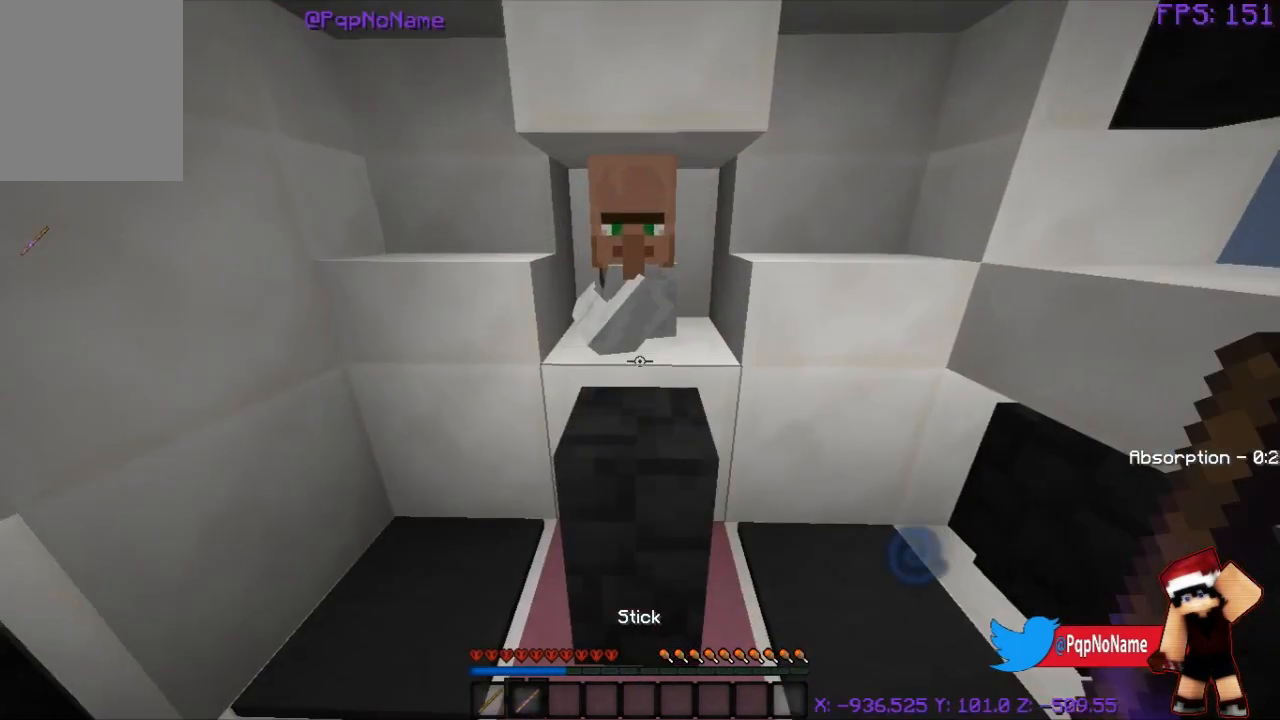
{"keys": [], "mouse": ["left"], "events": [[467, "mouse_left", "down"]]}
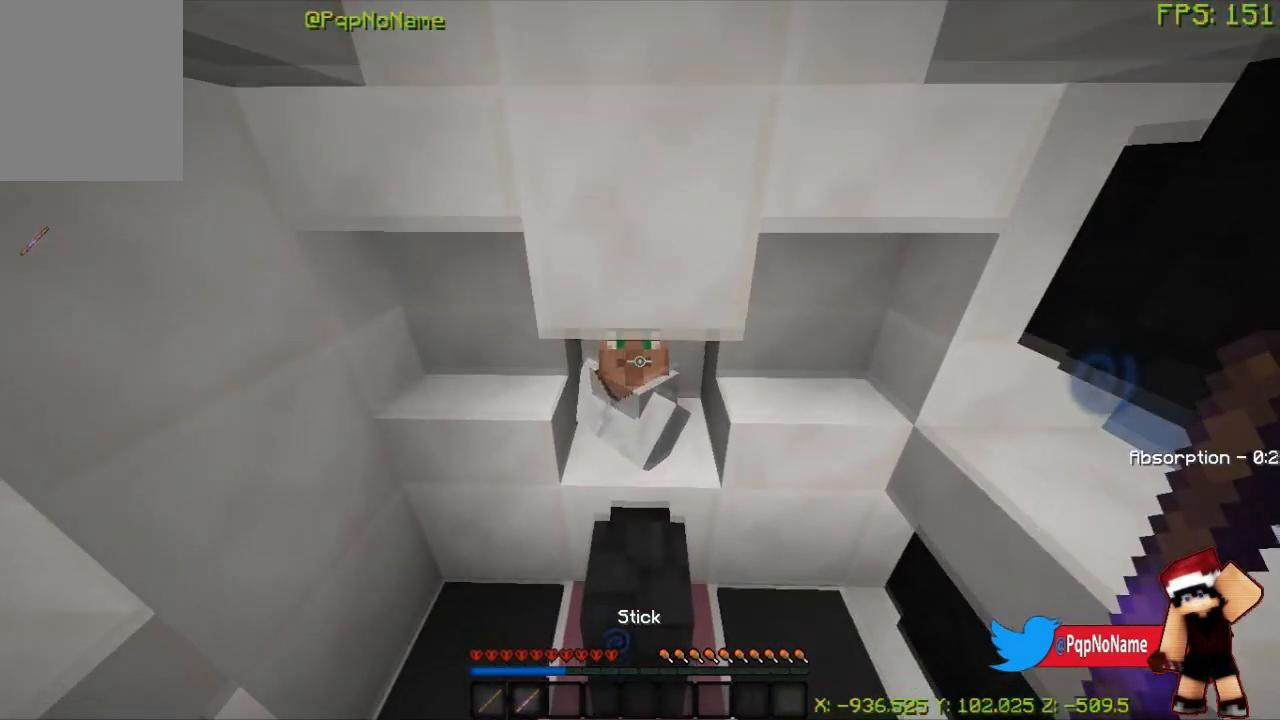
{"keys": [], "mouse": [], "events": [[184, "mouse_left", "up"]]}
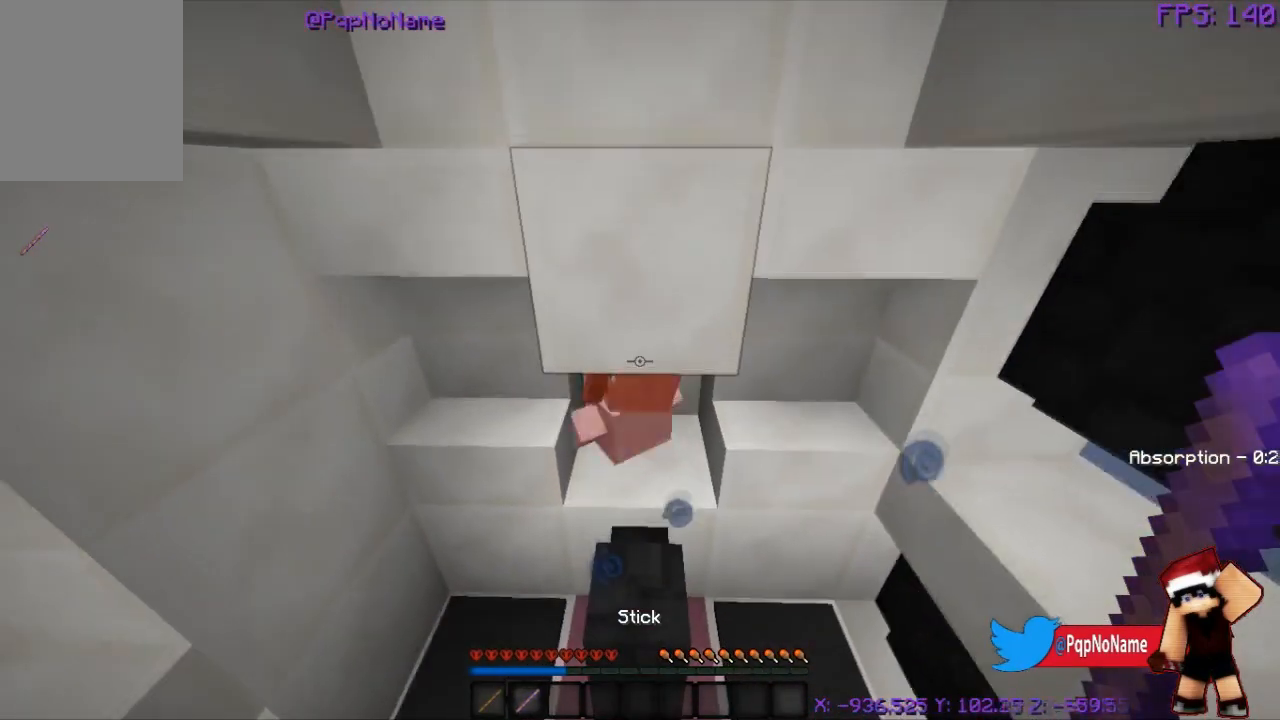
{"keys": [], "mouse": [], "events": [[100, "mouse_left", "down"], [334, "mouse_left", "up"]]}
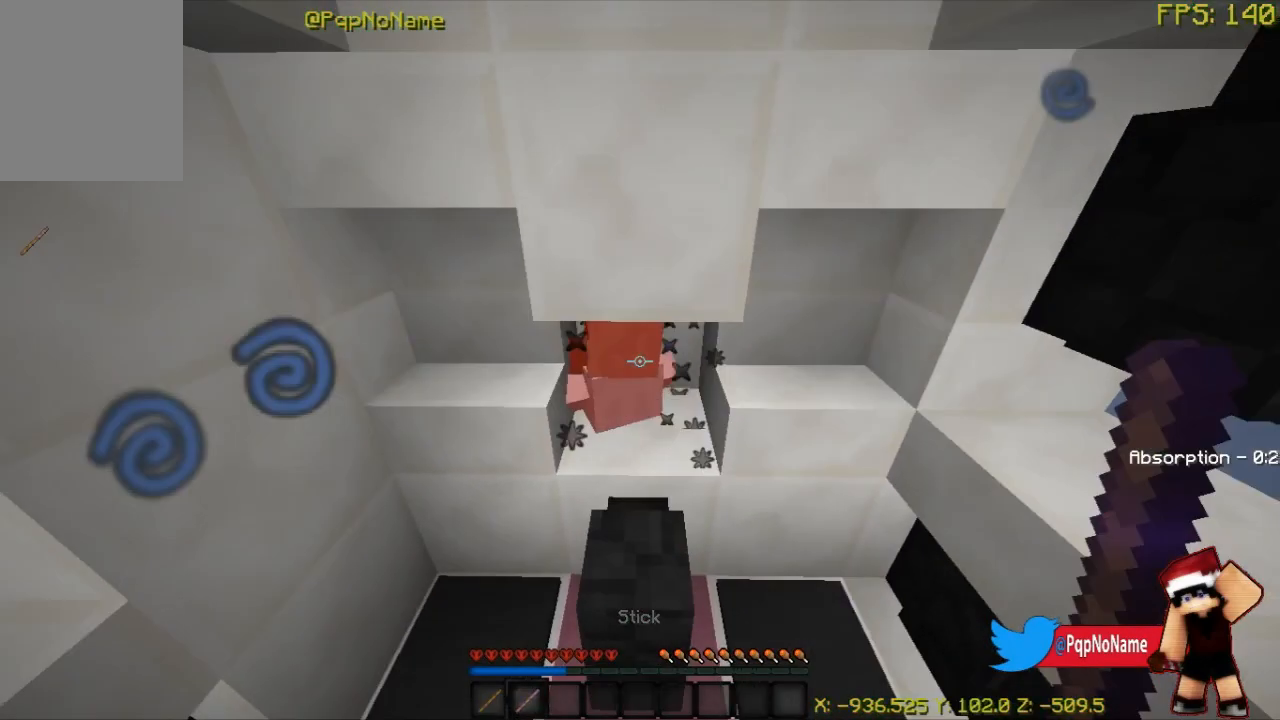
{"keys": [], "mouse": [], "events": [[201, "mouse_left", "down"], [384, "mouse_left", "up"]]}